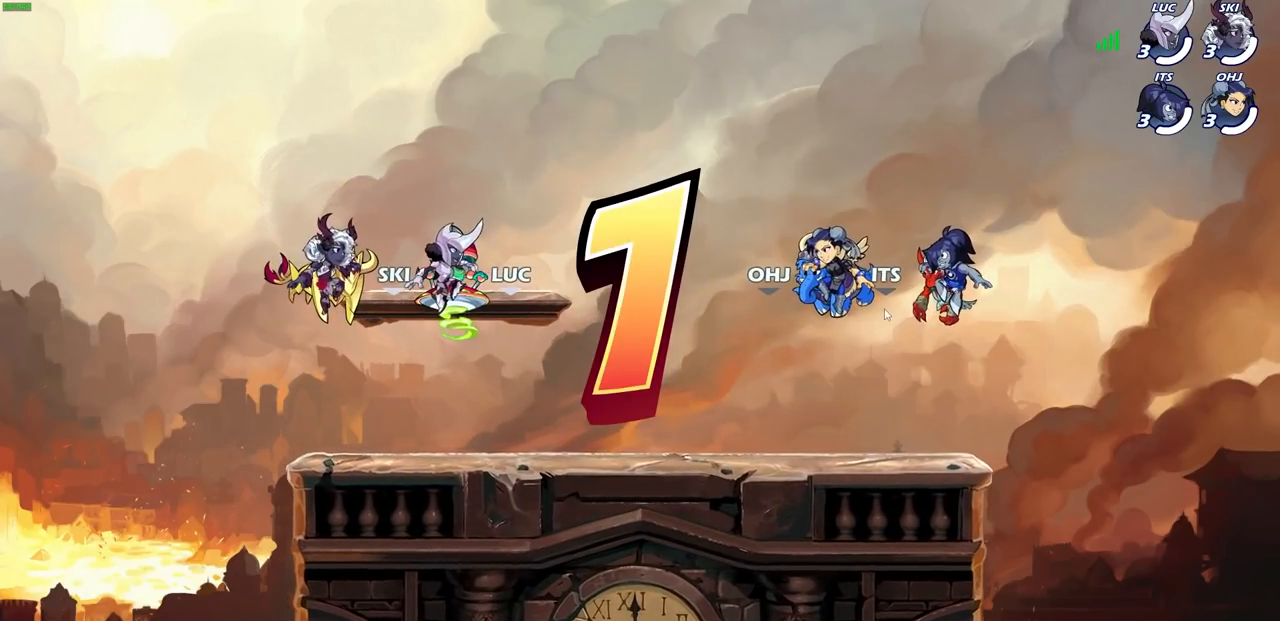
Gameplay with a controller (PlayStation layout); each line is a JSON object with the inputs held at the frame after it. "events" lists button and stick changes between this image and that frame as [ms after this image, input, new state], when the widget could be followed in between.
{"buttons": ["SELECT"], "left_stick": "center", "right_stick": "center", "events": [[283, "SELECT", "down"]]}
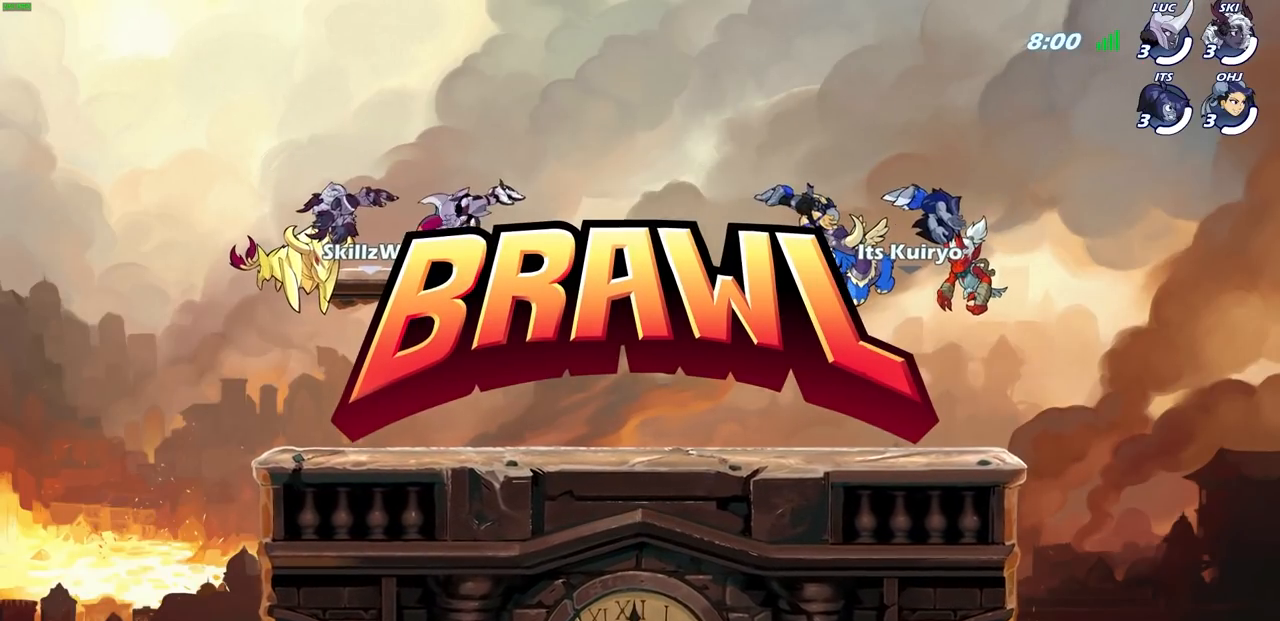
{"buttons": ["SELECT"], "left_stick": "center", "right_stick": "center", "events": []}
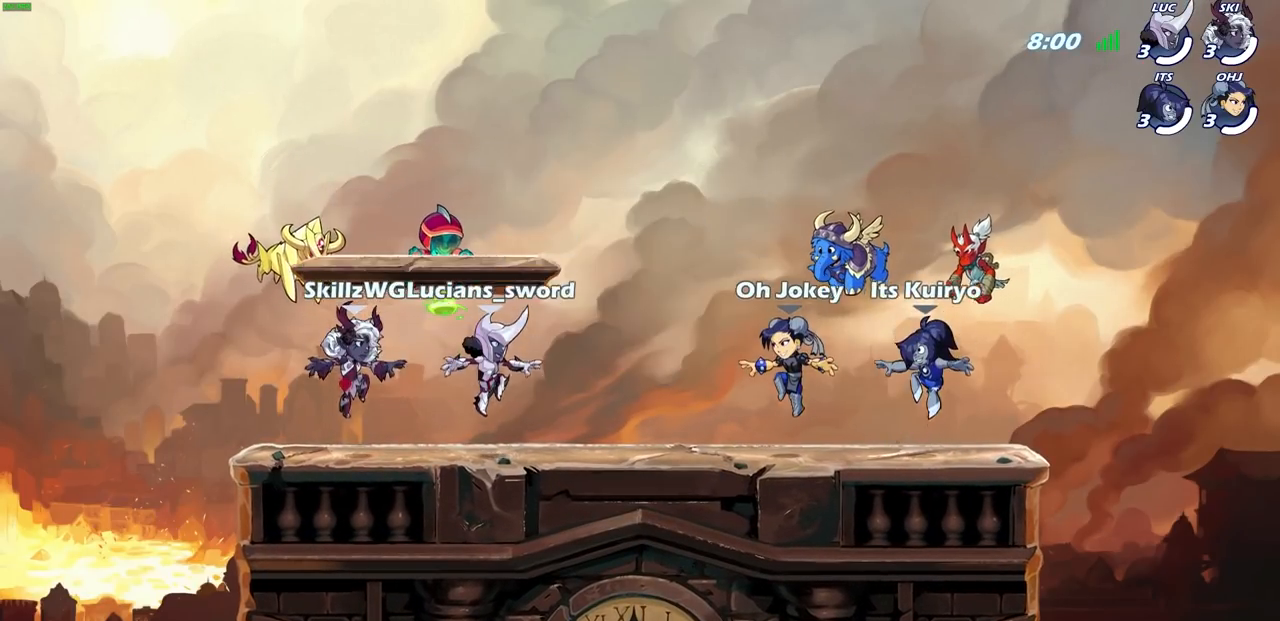
{"buttons": ["SELECT"], "left_stick": "center", "right_stick": "center", "events": []}
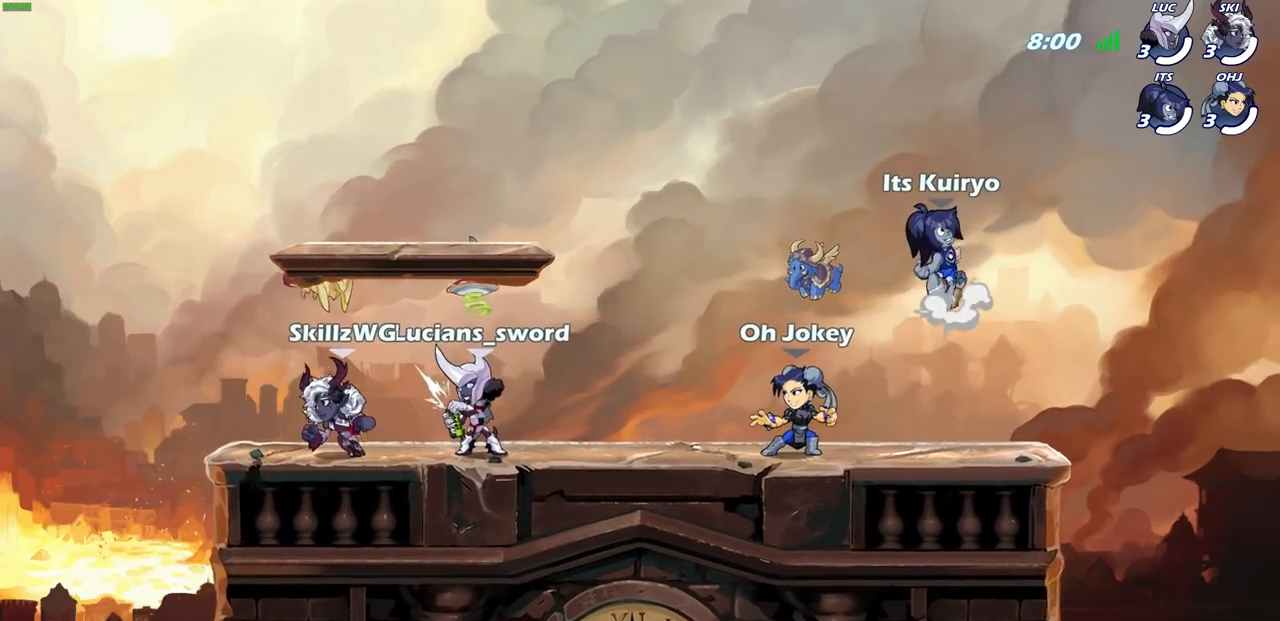
{"buttons": [], "left_stick": "center", "right_stick": "center", "events": [[367, "SELECT", "up"]]}
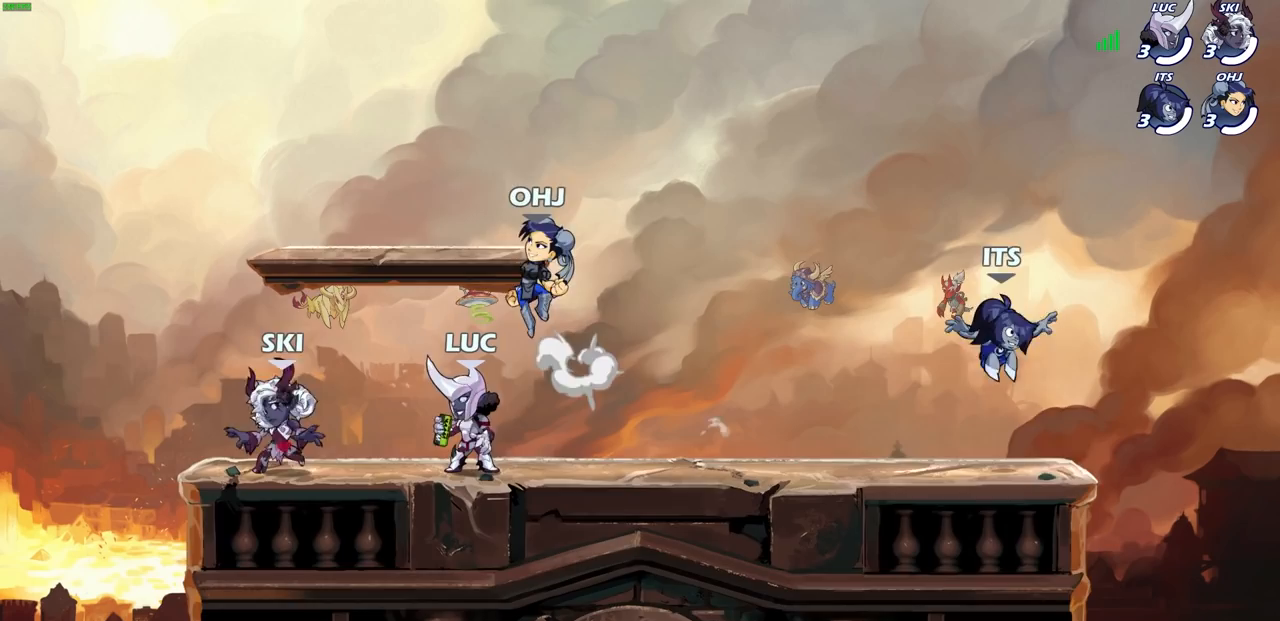
{"buttons": [], "left_stick": "center", "right_stick": "center", "events": []}
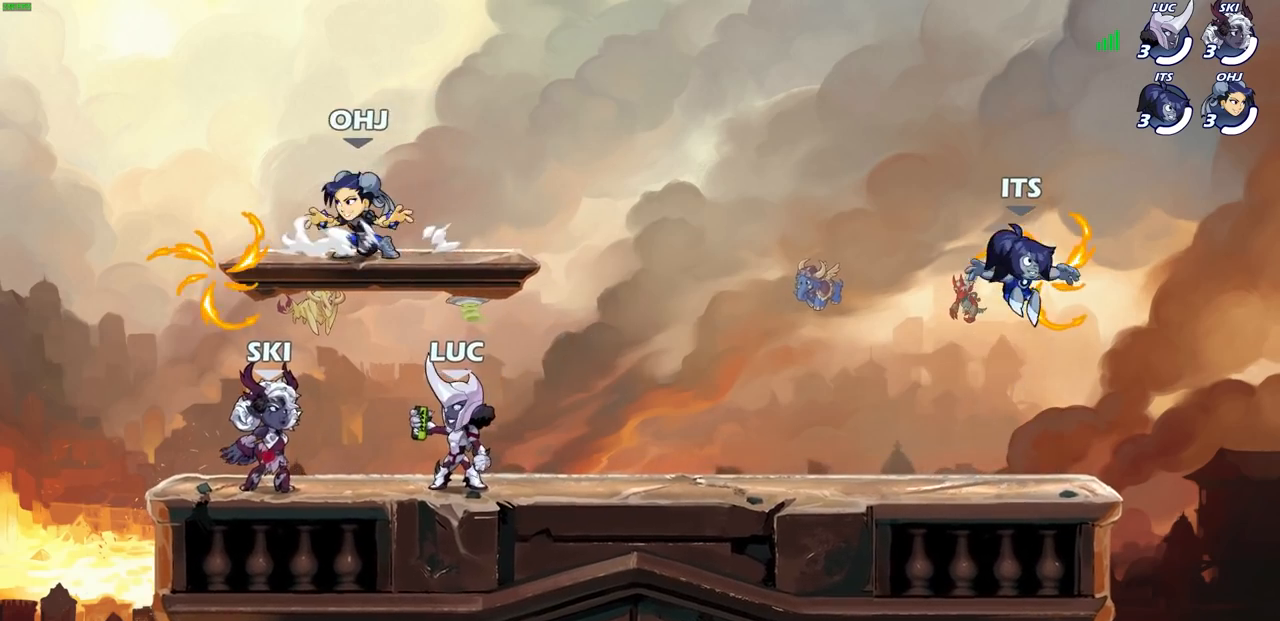
{"buttons": ["R1", "R2"], "left_stick": "left", "right_stick": "center", "events": [[300, "left_stick", "left"], [350, "R1", "down"], [350, "R2", "down"], [367, "CROSS", "down"], [500, "CROSS", "up"]]}
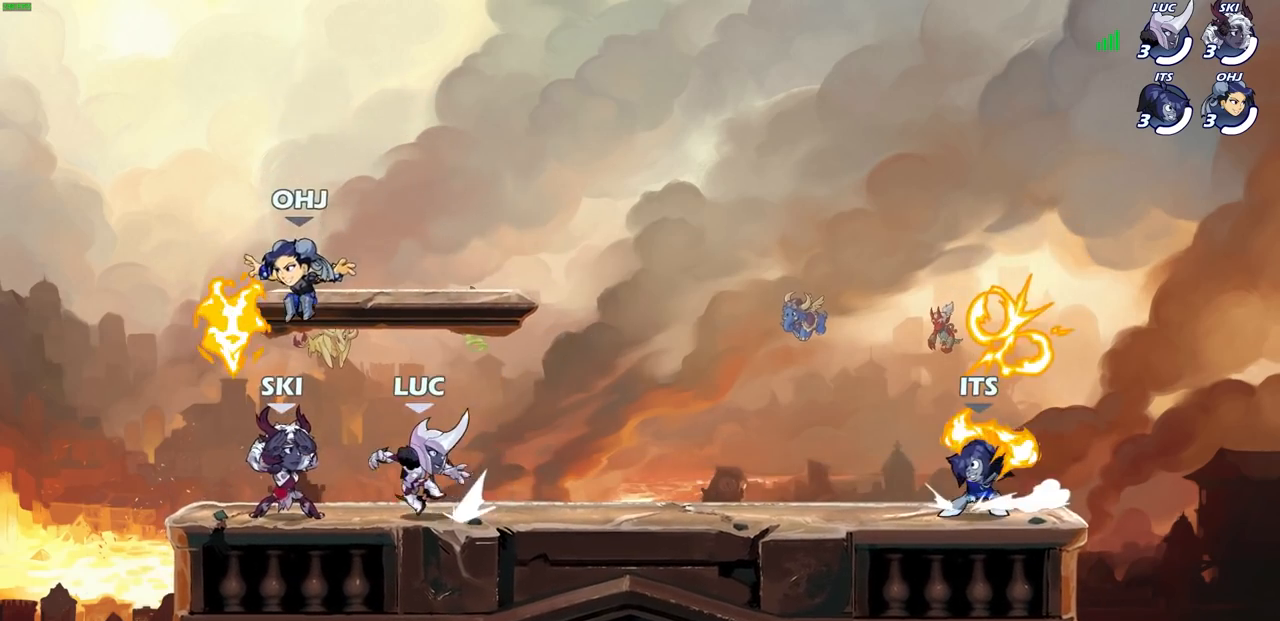
{"buttons": ["CROSS"], "left_stick": "right", "right_stick": "center", "events": [[17, "R1", "up"], [17, "R2", "up"], [17, "left_stick", "down-left"], [100, "CROSS", "down"], [117, "R1", "down"], [183, "CROSS", "up"], [217, "R1", "up"], [217, "left_stick", "right"], [267, "CROSS", "down"], [383, "CROSS", "up"], [483, "CROSS", "down"]]}
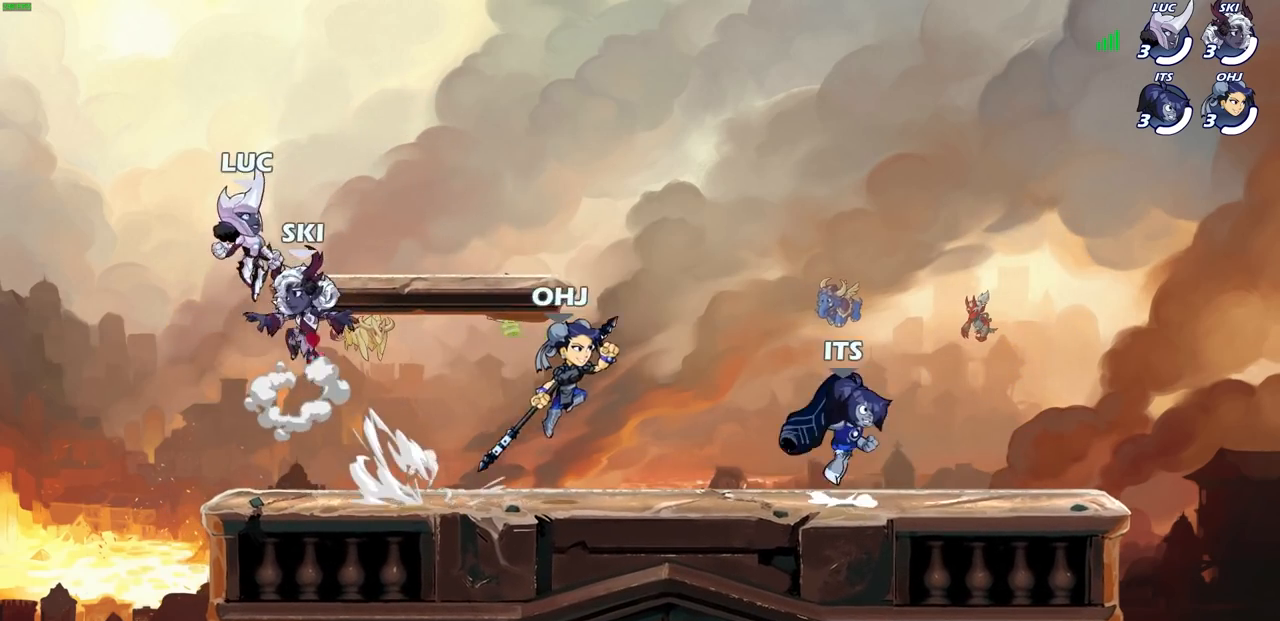
{"buttons": [], "left_stick": "center", "right_stick": "center", "events": [[83, "CROSS", "up"], [200, "left_stick", "down-right"], [450, "left_stick", "up-right"], [500, "left_stick", "center"]]}
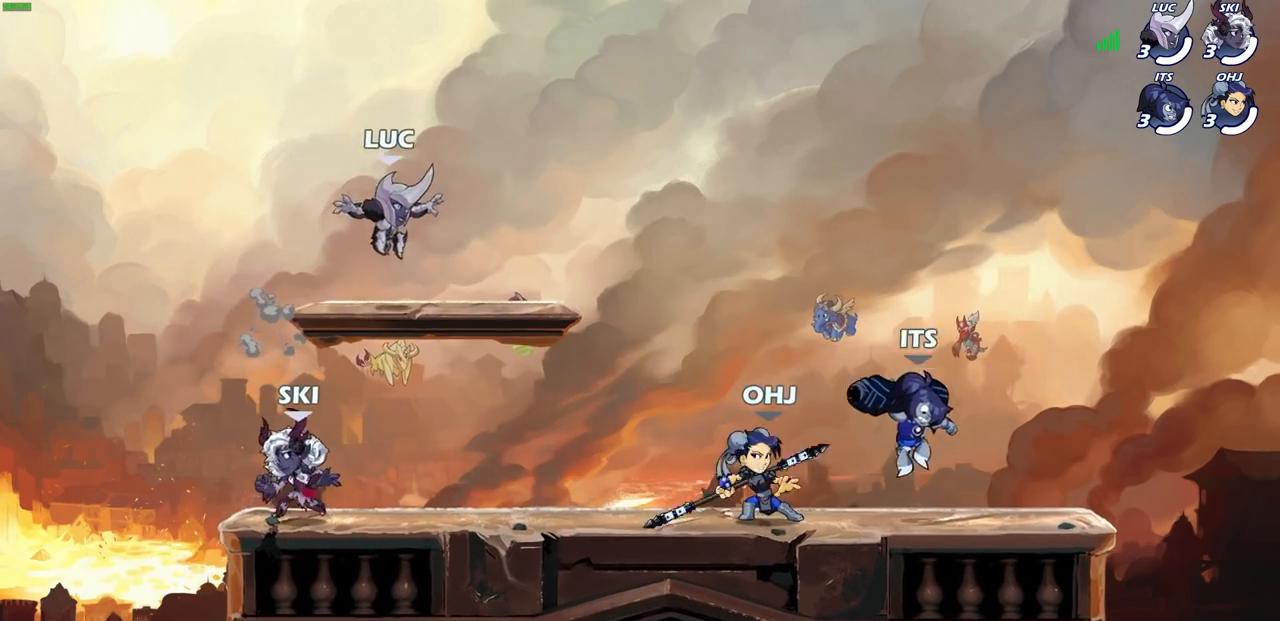
{"buttons": [], "left_stick": "center", "right_stick": "center", "events": [[183, "left_stick", "up-right"], [283, "R2", "down"], [317, "CROSS", "down"], [400, "R1", "down"], [450, "CROSS", "up"], [450, "left_stick", "center"], [467, "R1", "up"], [467, "R2", "up"]]}
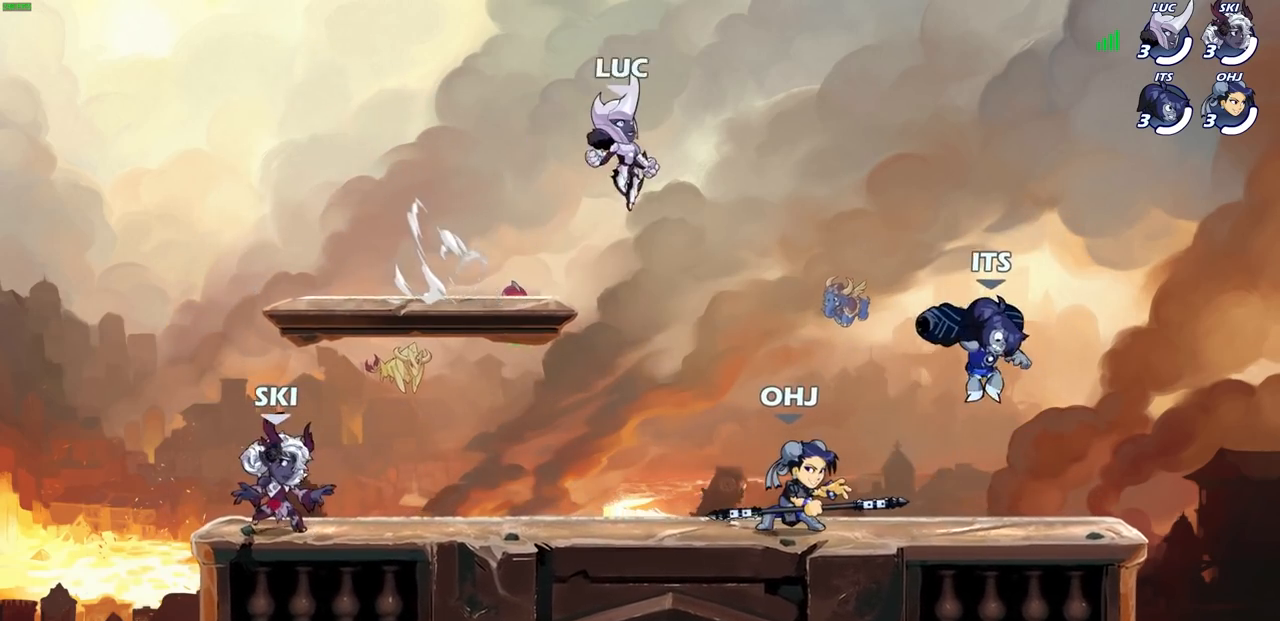
{"buttons": [], "left_stick": "left", "right_stick": "center", "events": [[67, "CROSS", "down"], [100, "left_stick", "up-left"], [167, "CROSS", "up"], [217, "left_stick", "left"]]}
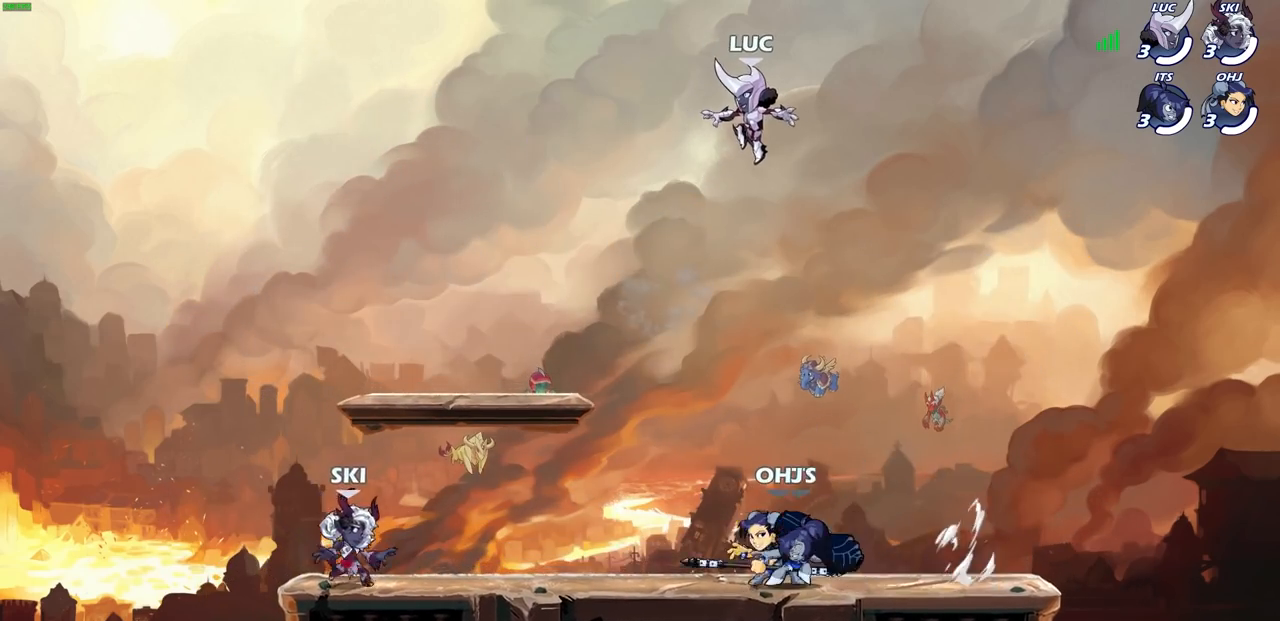
{"buttons": [], "left_stick": "left", "right_stick": "center", "events": []}
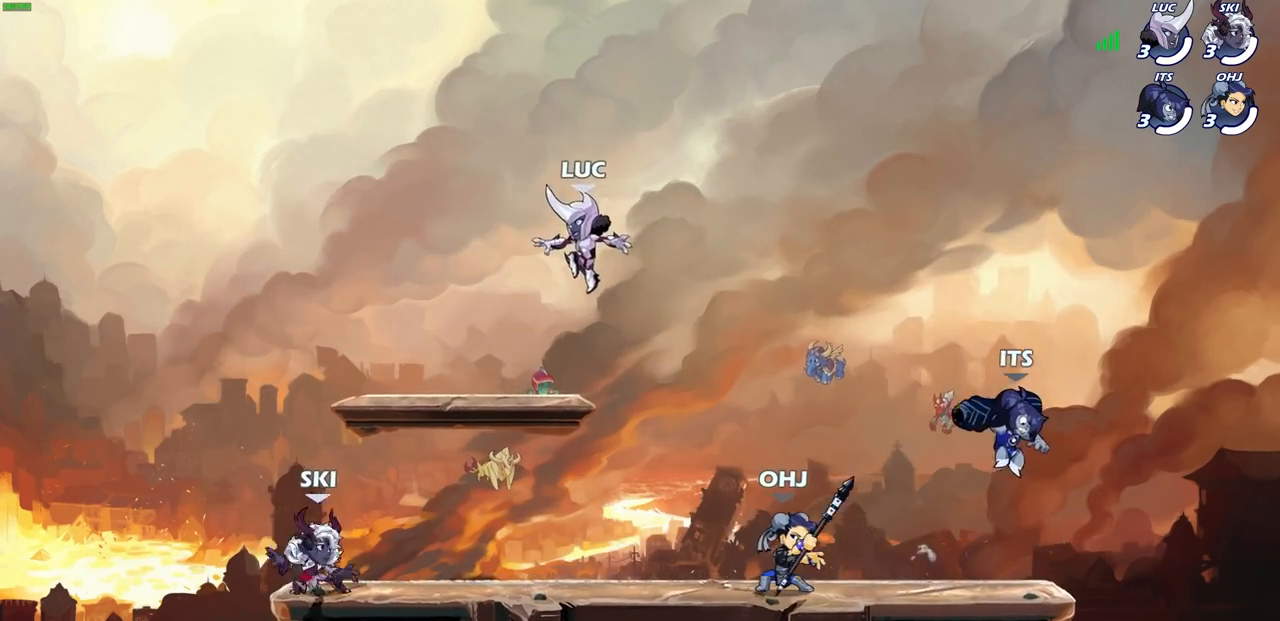
{"buttons": [], "left_stick": "center", "right_stick": "center", "events": [[283, "left_stick", "up-right"], [433, "left_stick", "center"]]}
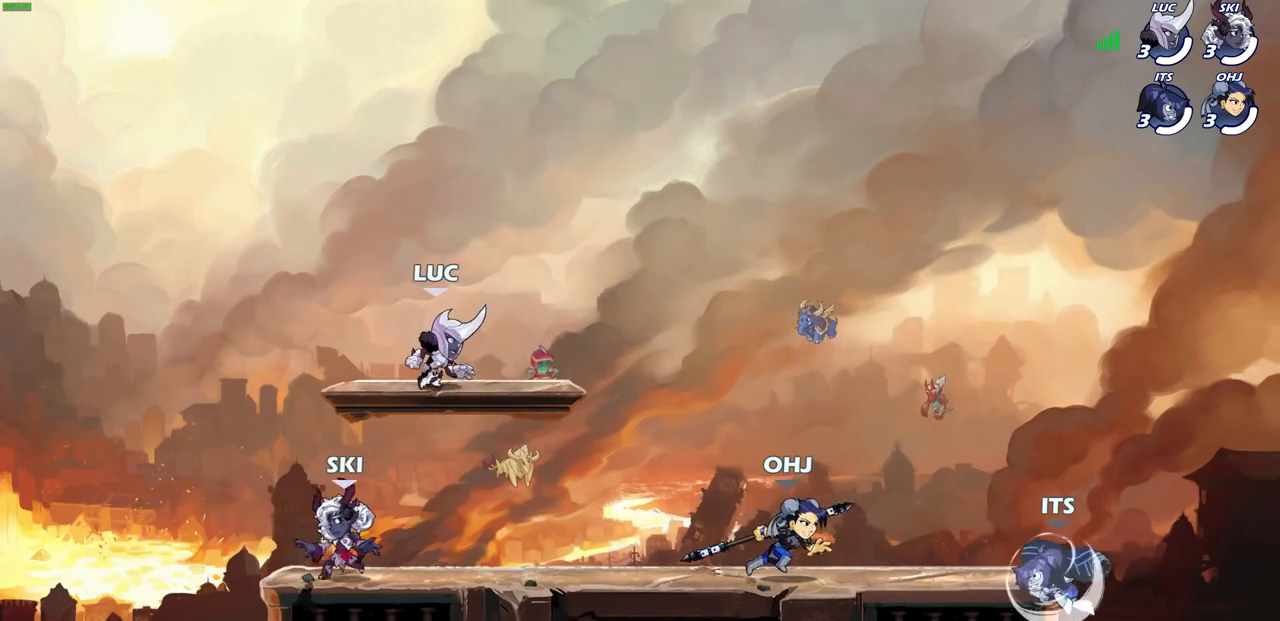
{"buttons": [], "left_stick": "center", "right_stick": "center", "events": []}
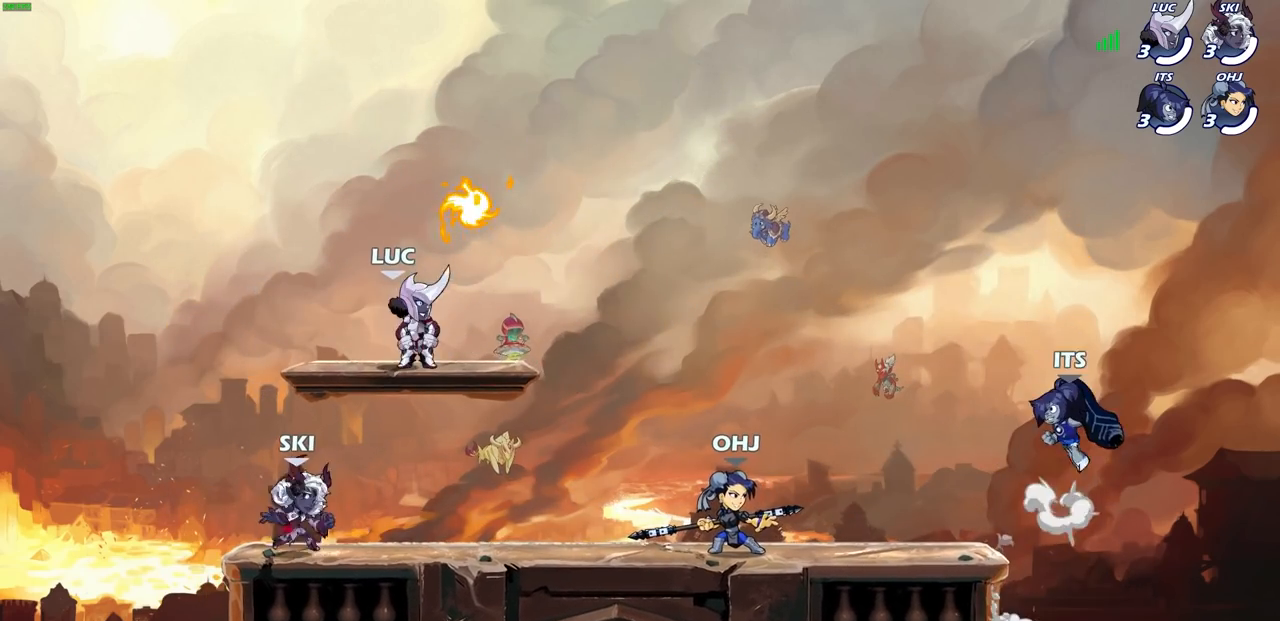
{"buttons": [], "left_stick": "center", "right_stick": "center", "events": []}
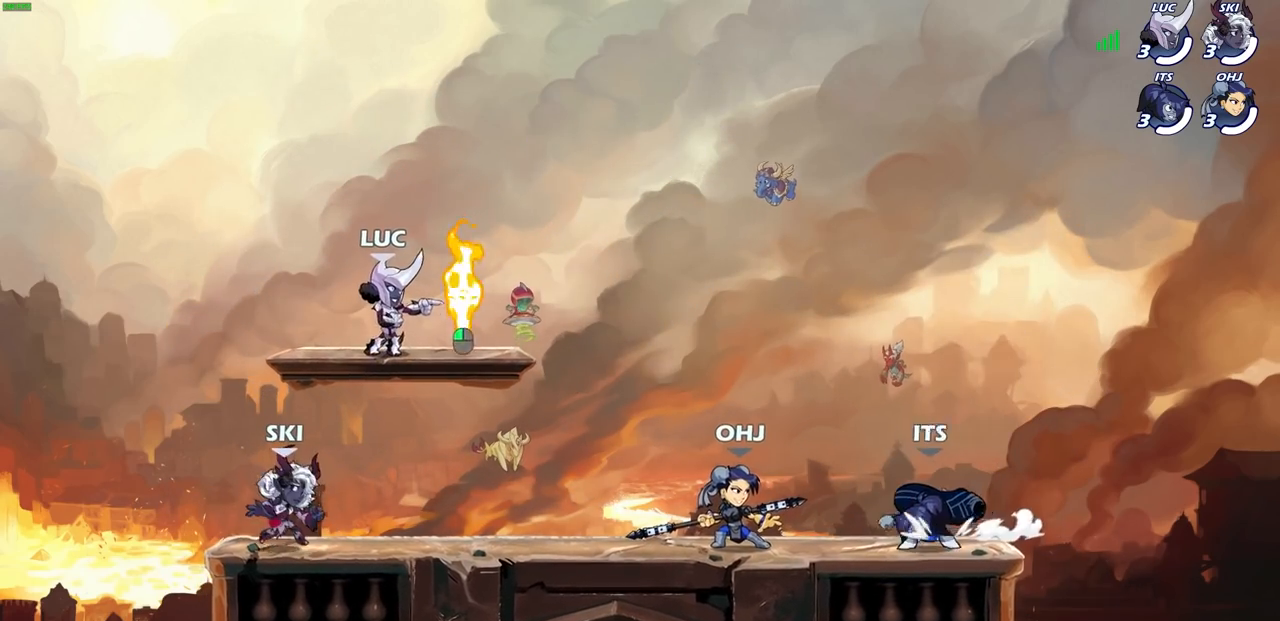
{"buttons": [], "left_stick": "center", "right_stick": "center", "events": []}
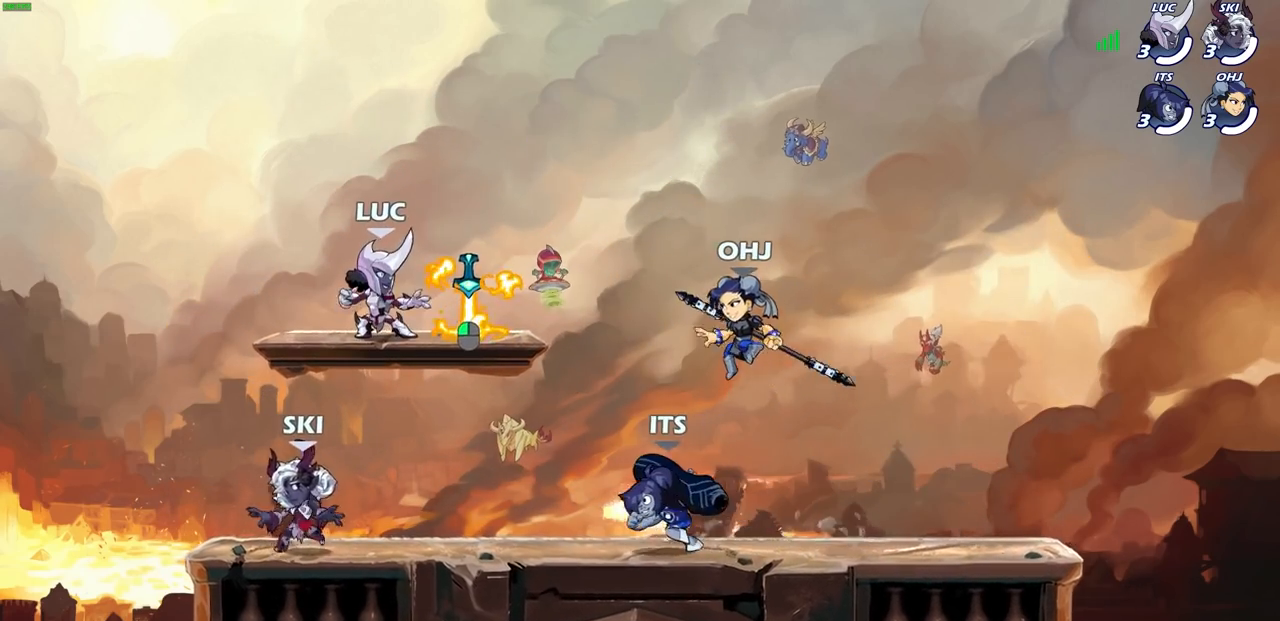
{"buttons": [], "left_stick": "up-left", "right_stick": "center", "events": [[17, "left_stick", "up-right"], [200, "R1", "down"], [217, "CROSS", "down"], [267, "left_stick", "up-left"], [317, "R1", "up"], [333, "CROSS", "up"]]}
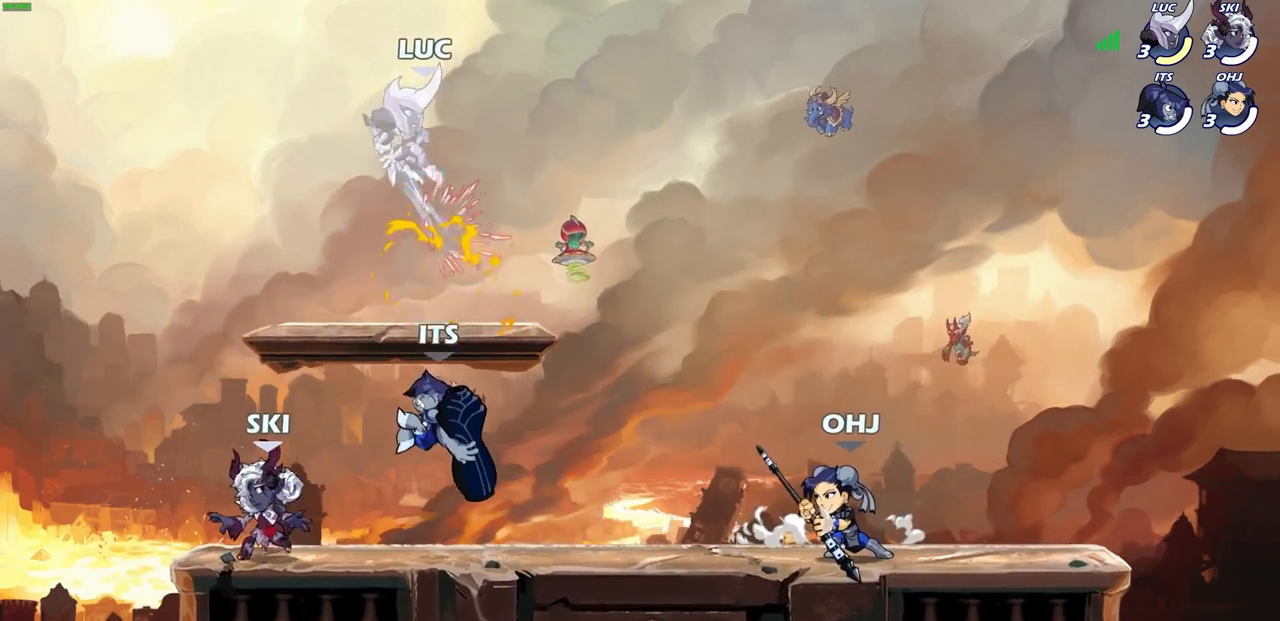
{"buttons": [], "left_stick": "down-left", "right_stick": "center", "events": [[200, "left_stick", "down-left"]]}
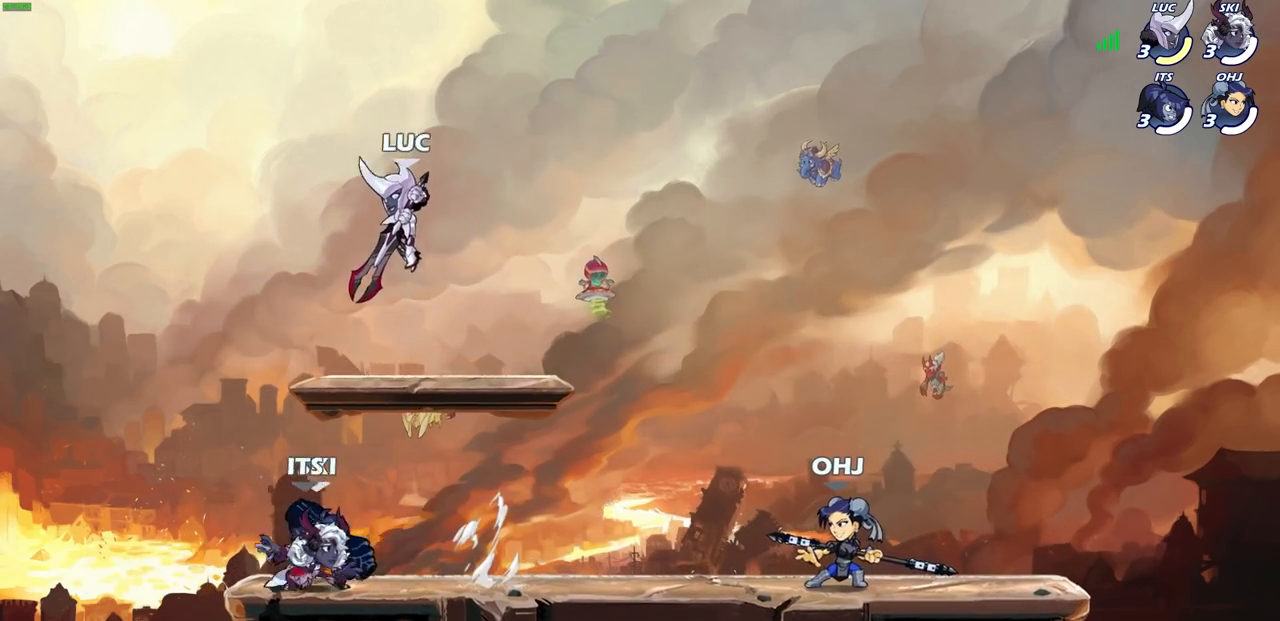
{"buttons": [], "left_stick": "left", "right_stick": "center", "events": [[217, "left_stick", "down-right"], [267, "left_stick", "right"], [417, "left_stick", "left"]]}
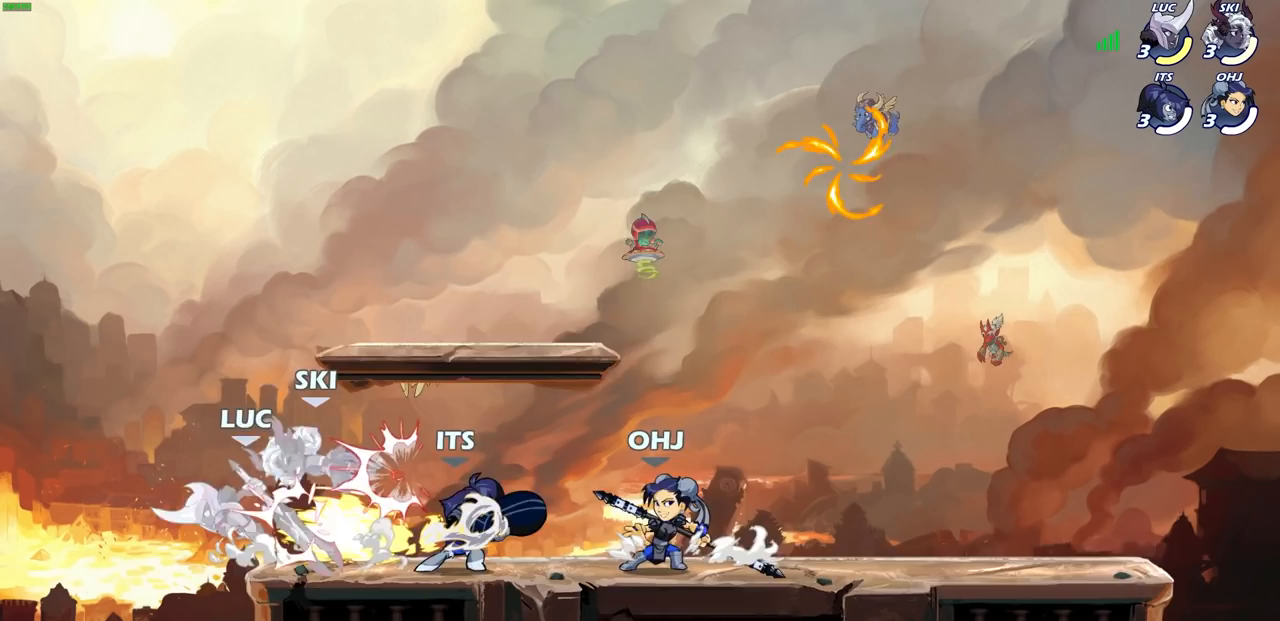
{"buttons": [], "left_stick": "center", "right_stick": "center", "events": [[217, "left_stick", "up"], [267, "left_stick", "center"]]}
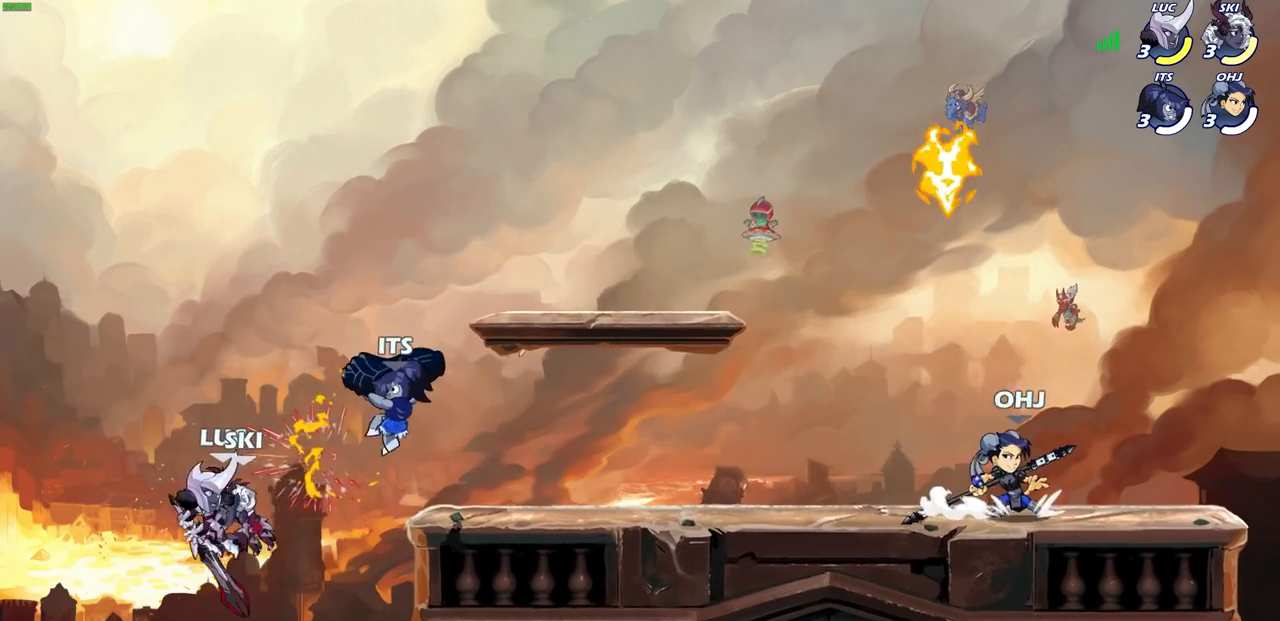
{"buttons": ["SQUARE", "R2"], "left_stick": "center", "right_stick": "center", "events": [[317, "R2", "down"], [483, "SQUARE", "down"]]}
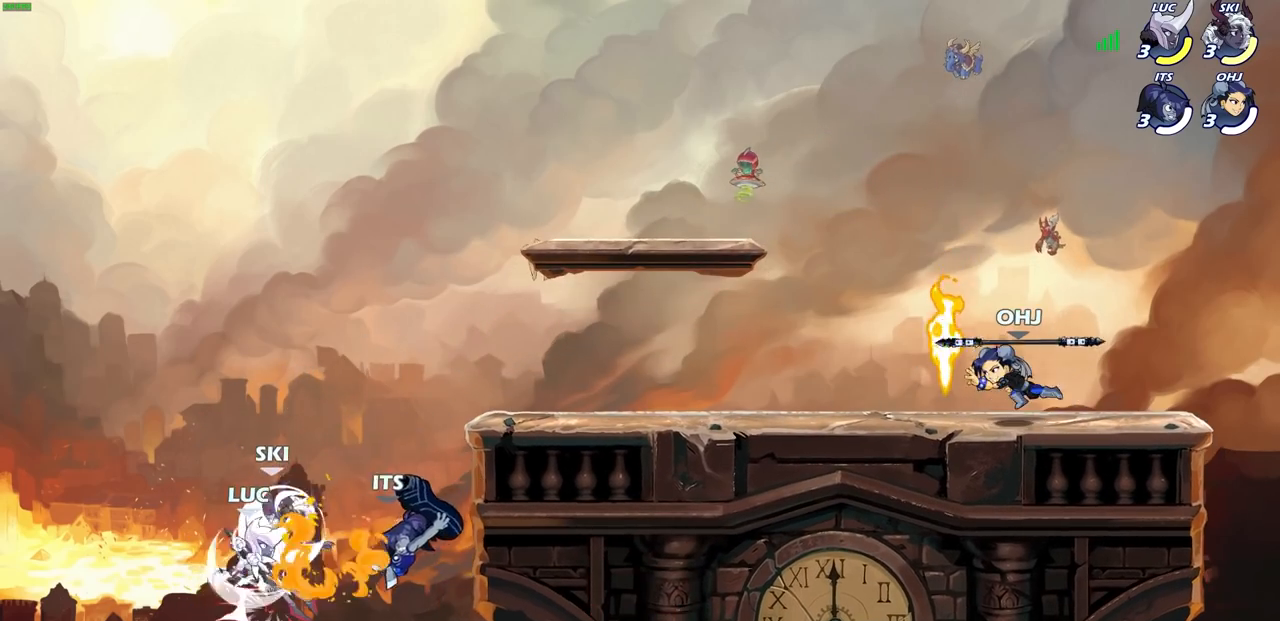
{"buttons": [], "left_stick": "center", "right_stick": "center", "events": [[83, "R2", "up"], [100, "SQUARE", "up"]]}
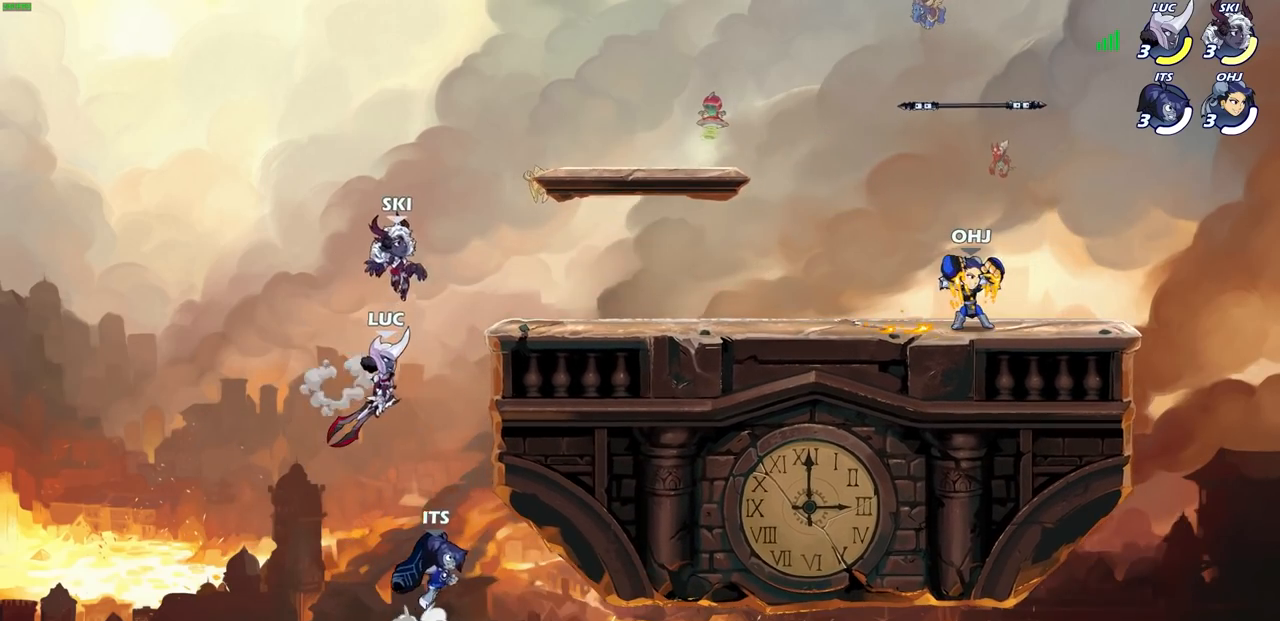
{"buttons": [], "left_stick": "down", "right_stick": "center", "events": [[250, "left_stick", "right"], [317, "CROSS", "down"], [400, "SQUARE", "down"], [400, "left_stick", "down"], [450, "CROSS", "up"], [467, "SQUARE", "up"]]}
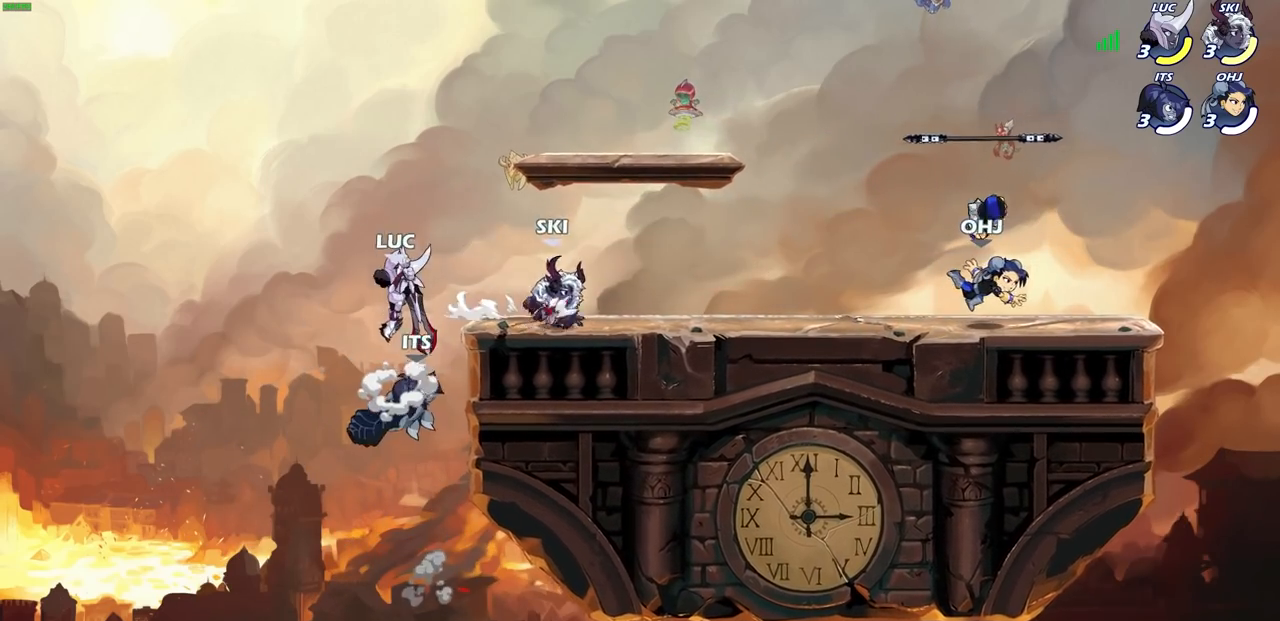
{"buttons": [], "left_stick": "up-right", "right_stick": "center", "events": [[67, "left_stick", "right"], [317, "left_stick", "up-right"]]}
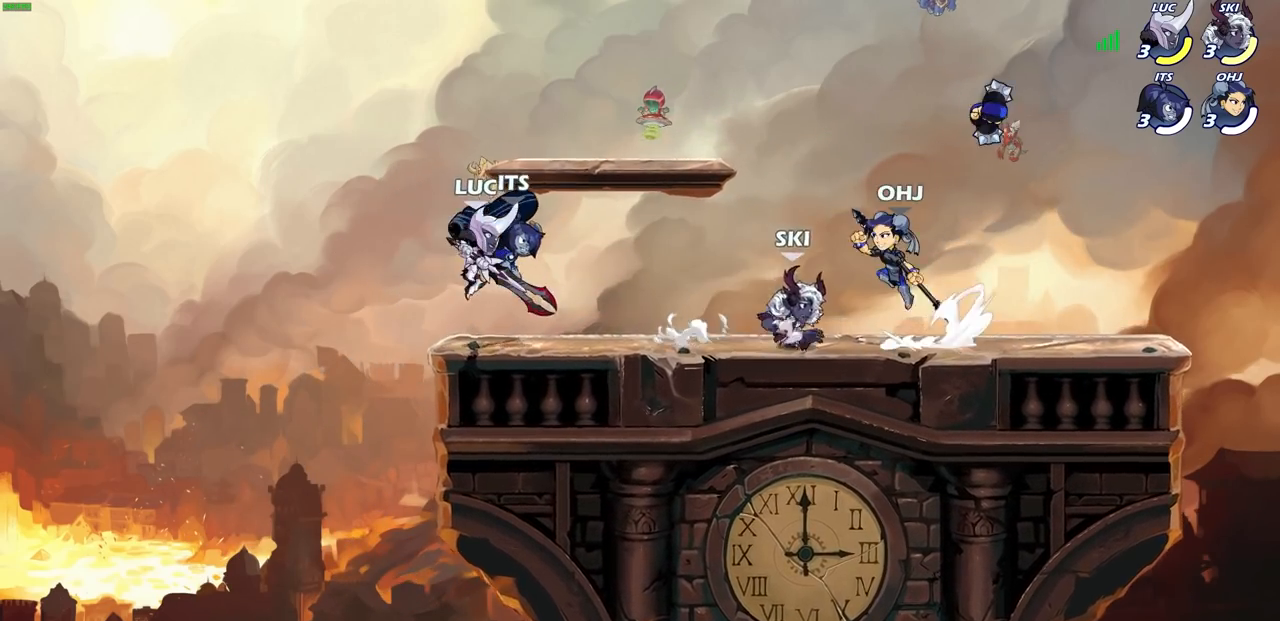
{"buttons": [], "left_stick": "down", "right_stick": "center", "events": [[33, "left_stick", "center"], [100, "SQUARE", "down"], [167, "SQUARE", "up"], [250, "SQUARE", "down"], [267, "left_stick", "down"], [333, "SQUARE", "up"], [417, "SQUARE", "down"], [483, "SQUARE", "up"]]}
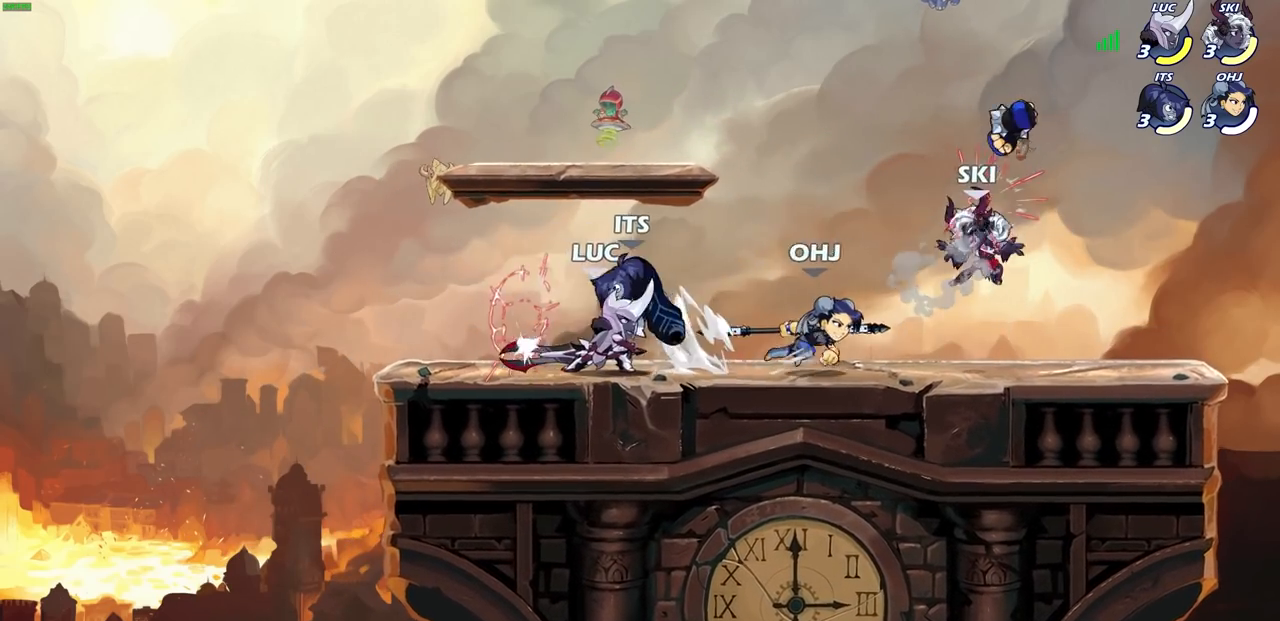
{"buttons": ["SQUARE"], "left_stick": "right", "right_stick": "center", "events": [[33, "left_stick", "down-right"], [67, "SQUARE", "down"], [133, "SQUARE", "up"], [200, "SQUARE", "down"], [267, "SQUARE", "up"], [350, "SQUARE", "down"], [417, "SQUARE", "up"], [483, "SQUARE", "down"], [483, "left_stick", "right"]]}
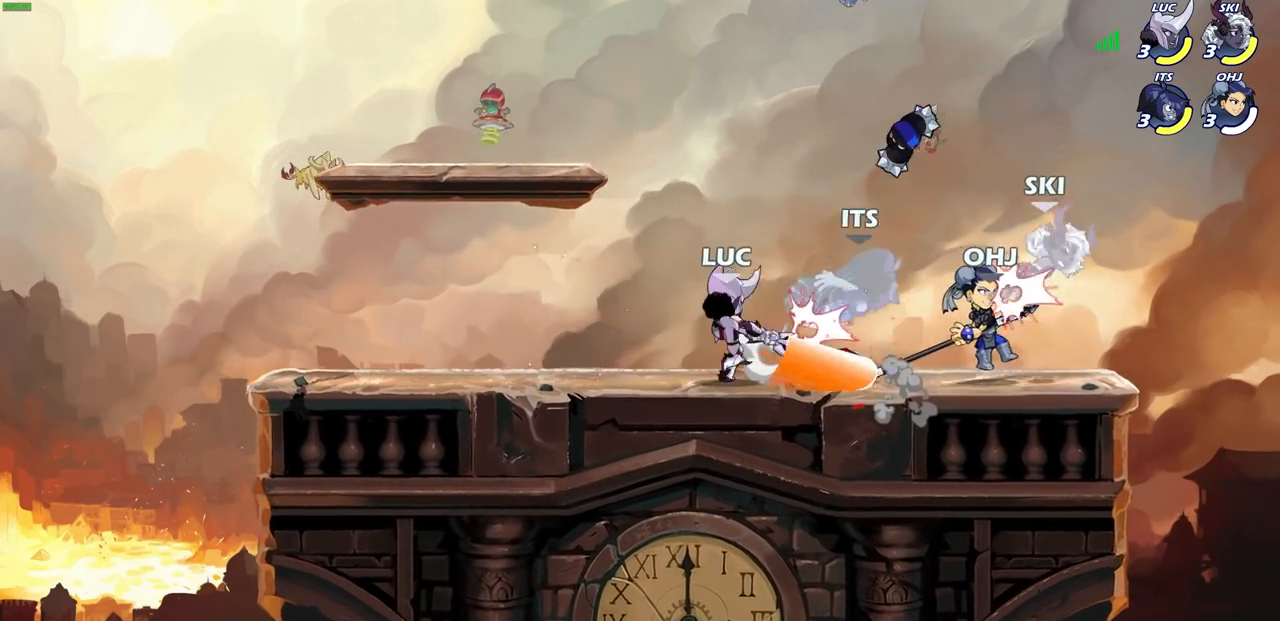
{"buttons": ["R1", "R2"], "left_stick": "right", "right_stick": "center", "events": [[83, "SQUARE", "up"], [117, "left_stick", "center"], [433, "left_stick", "right"], [500, "R1", "down"], [500, "R2", "down"]]}
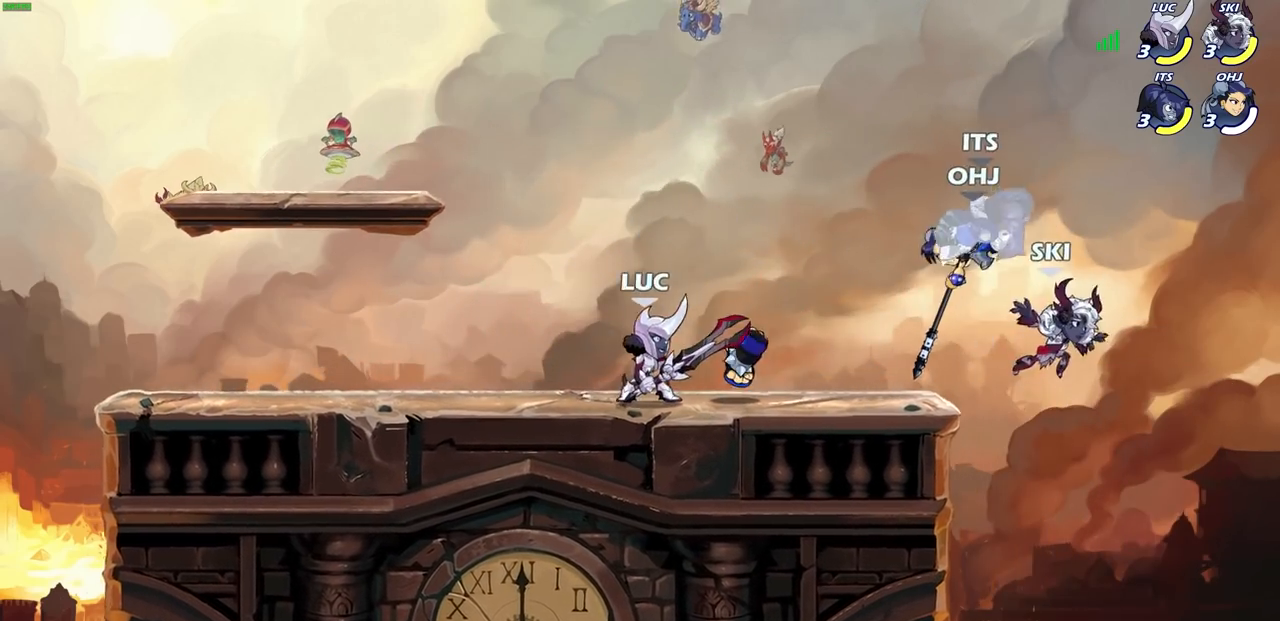
{"buttons": ["CIRCLE"], "left_stick": "right", "right_stick": "center", "events": [[33, "CIRCLE", "down"], [50, "R1", "up"], [50, "left_stick", "center"], [150, "R2", "up"], [283, "left_stick", "right"]]}
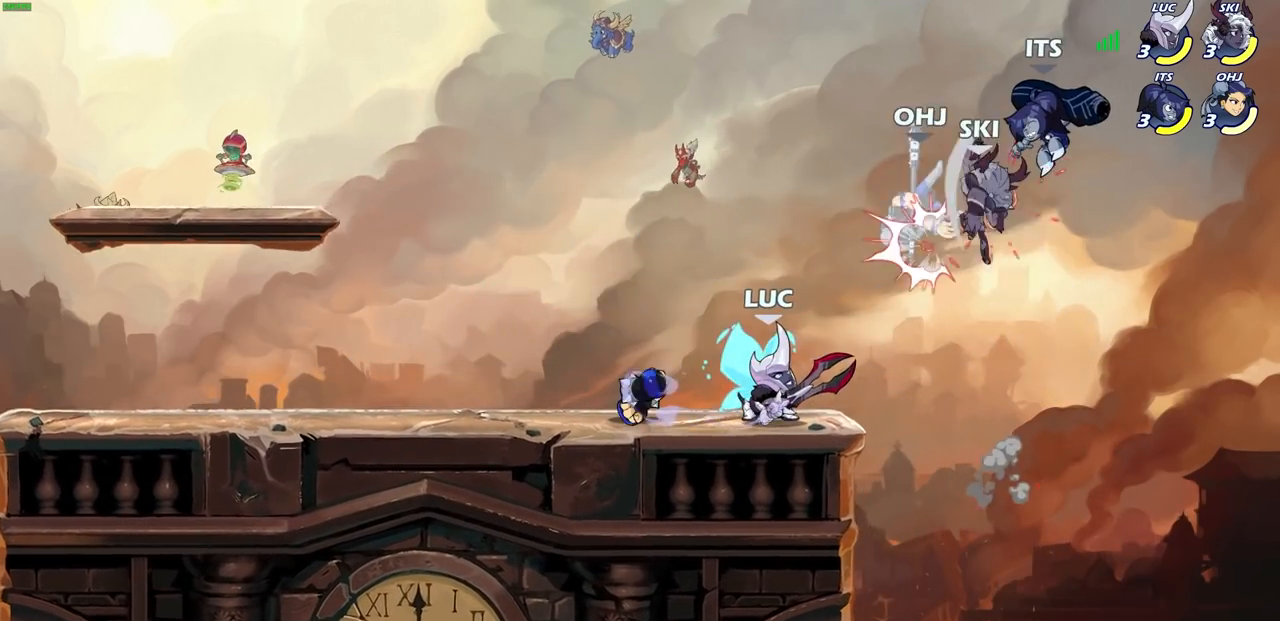
{"buttons": [], "left_stick": "center", "right_stick": "center", "events": [[50, "CIRCLE", "up"], [83, "left_stick", "center"]]}
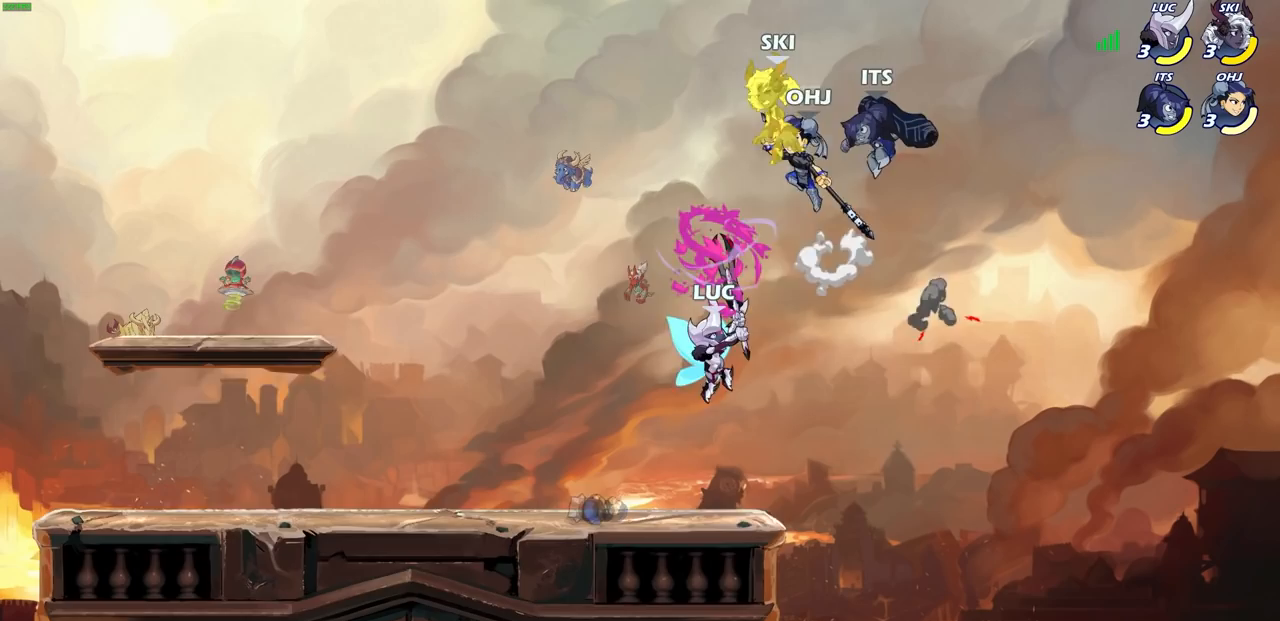
{"buttons": [], "left_stick": "up", "right_stick": "center", "events": [[233, "CROSS", "down"], [250, "left_stick", "up-left"], [283, "SQUARE", "down"], [317, "left_stick", "up"], [317, "right_stick", "down-left"], [333, "CROSS", "up"], [367, "SQUARE", "up"], [367, "right_stick", "center"]]}